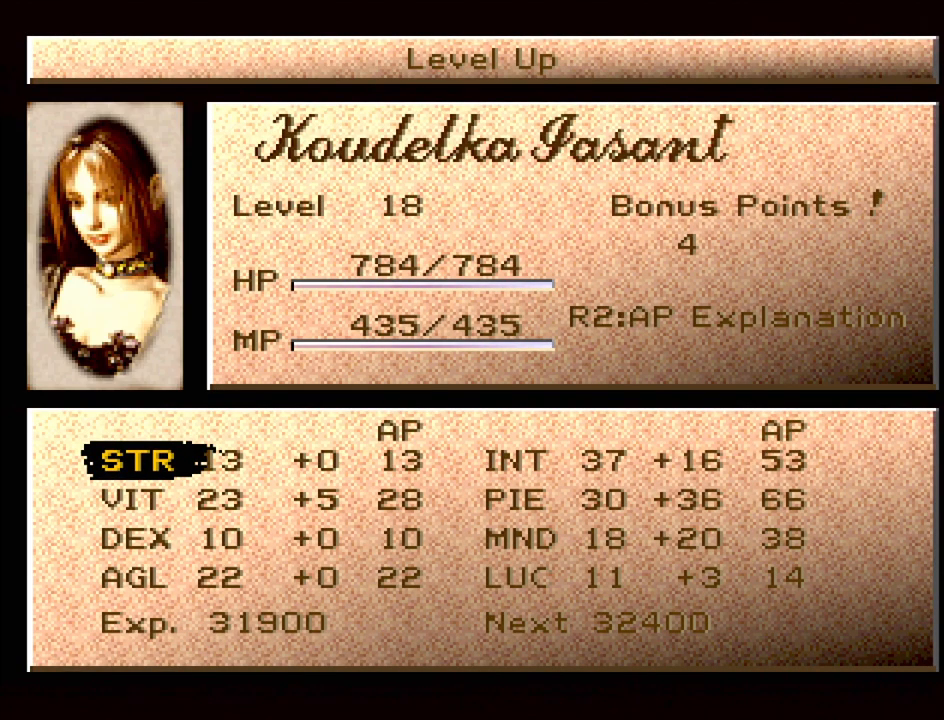
Gameplay with a controller (PlayStation layout); each line is a JSON object with the inputs held at the frame after it. "events" lists button and stick changes between this image and that frame as [ms after this image, input, new state], when the widget could be followed in between. Not read: L3 R3.
{"buttons": ["DPAD_DOWN"], "events": [[450, "DPAD_DOWN", "down"]]}
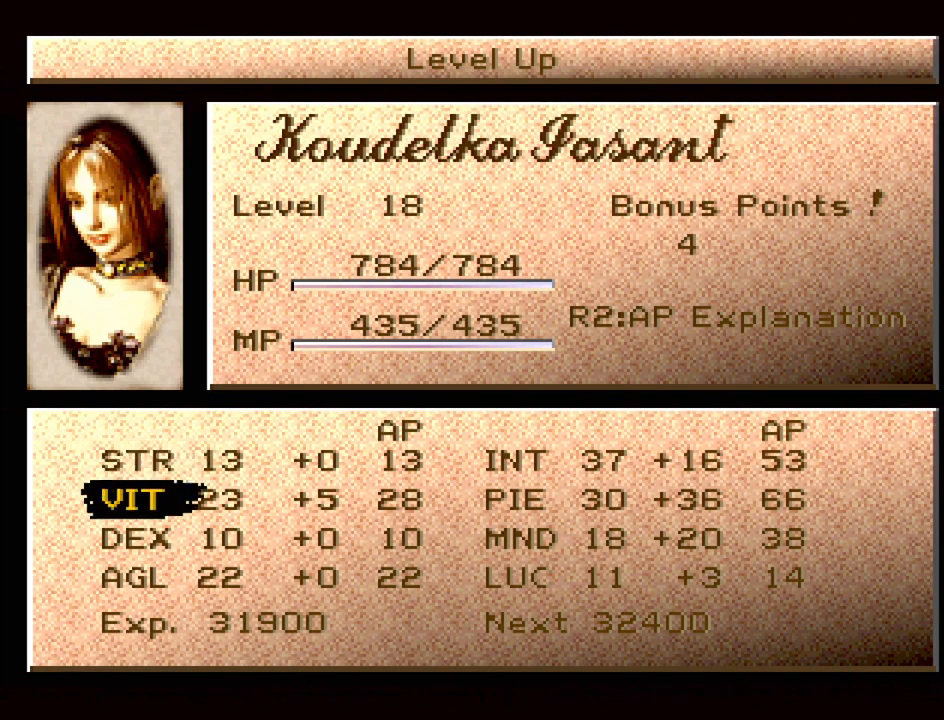
{"buttons": ["DPAD_UP"], "events": [[50, "DPAD_DOWN", "up"], [400, "DPAD_UP", "down"]]}
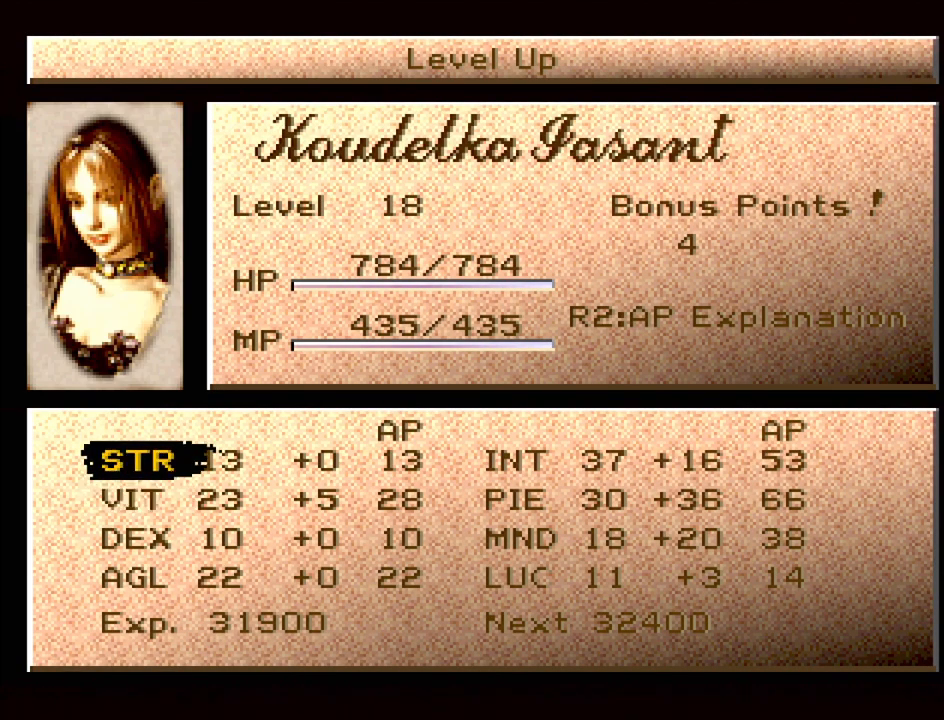
{"buttons": [], "events": [[17, "DPAD_UP", "up"], [250, "DPAD_DOWN", "down"], [333, "DPAD_DOWN", "up"]]}
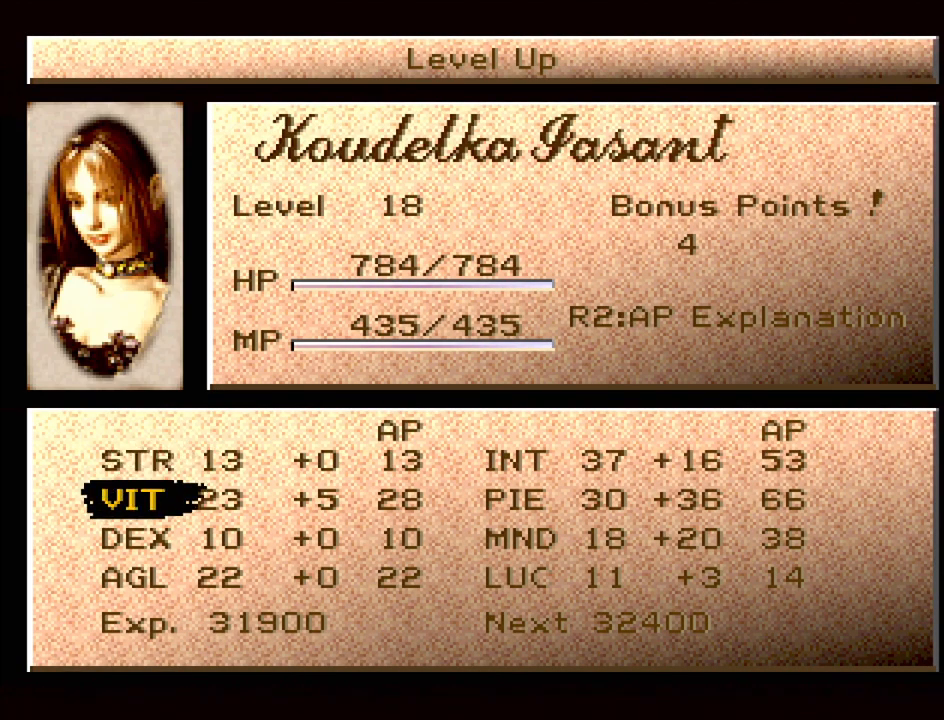
{"buttons": ["DPAD_UP"], "events": [[17, "DPAD_RIGHT", "down"], [167, "DPAD_RIGHT", "up"], [483, "DPAD_UP", "down"]]}
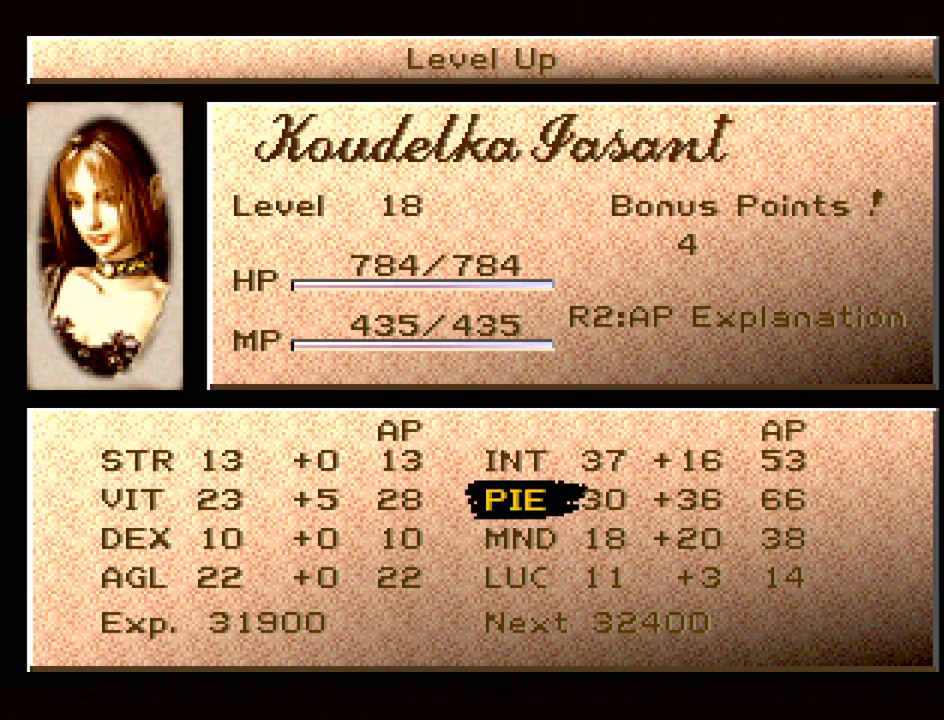
{"buttons": [], "events": [[83, "DPAD_UP", "up"]]}
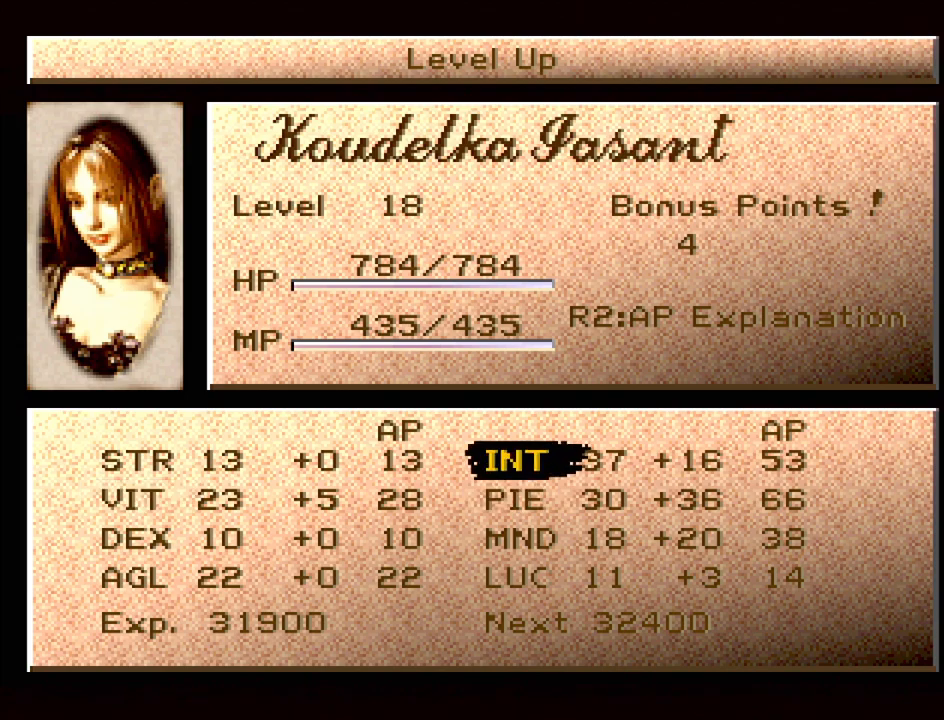
{"buttons": [], "events": [[250, "CROSS", "down"], [400, "CROSS", "up"]]}
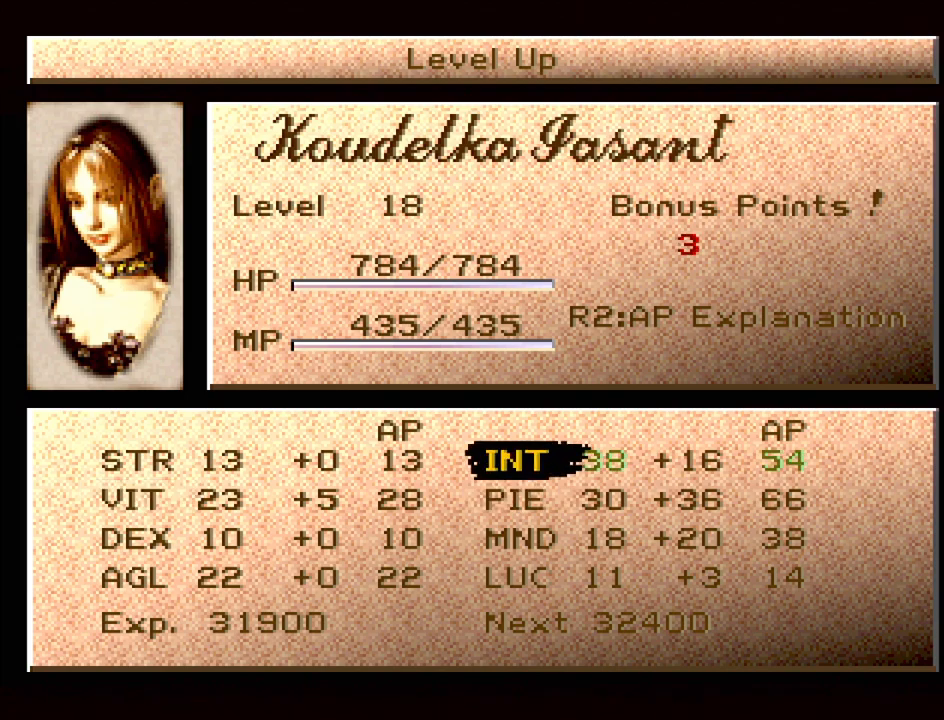
{"buttons": ["DPAD_LEFT"], "events": [[267, "DPAD_DOWN", "down"], [333, "DPAD_DOWN", "up"], [467, "DPAD_LEFT", "down"]]}
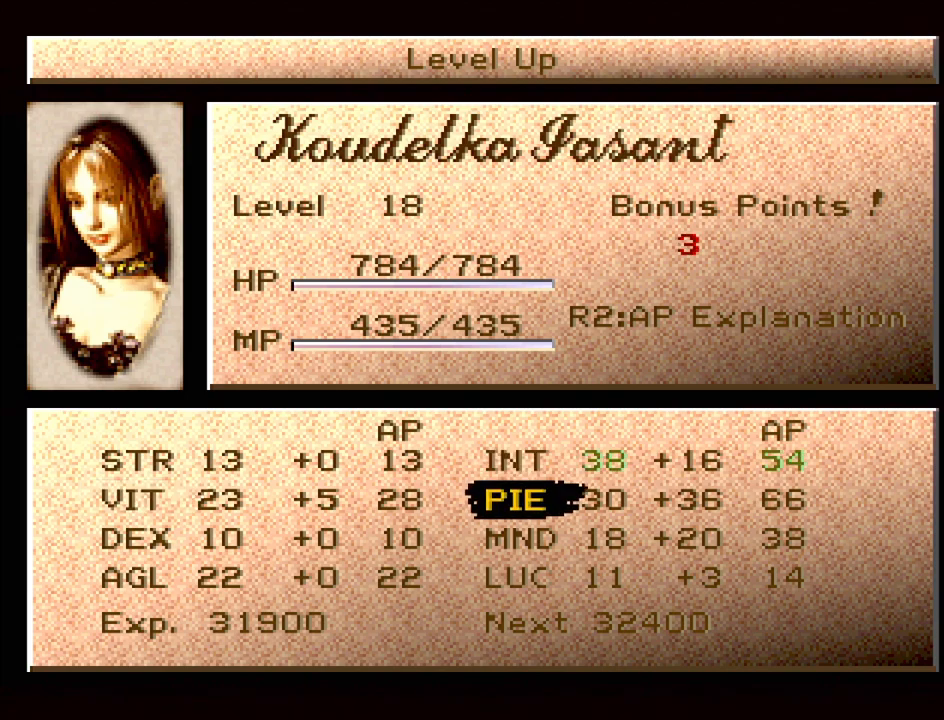
{"buttons": ["CROSS"], "events": [[67, "DPAD_LEFT", "up"], [267, "CROSS", "down"], [350, "CROSS", "up"], [467, "CROSS", "down"]]}
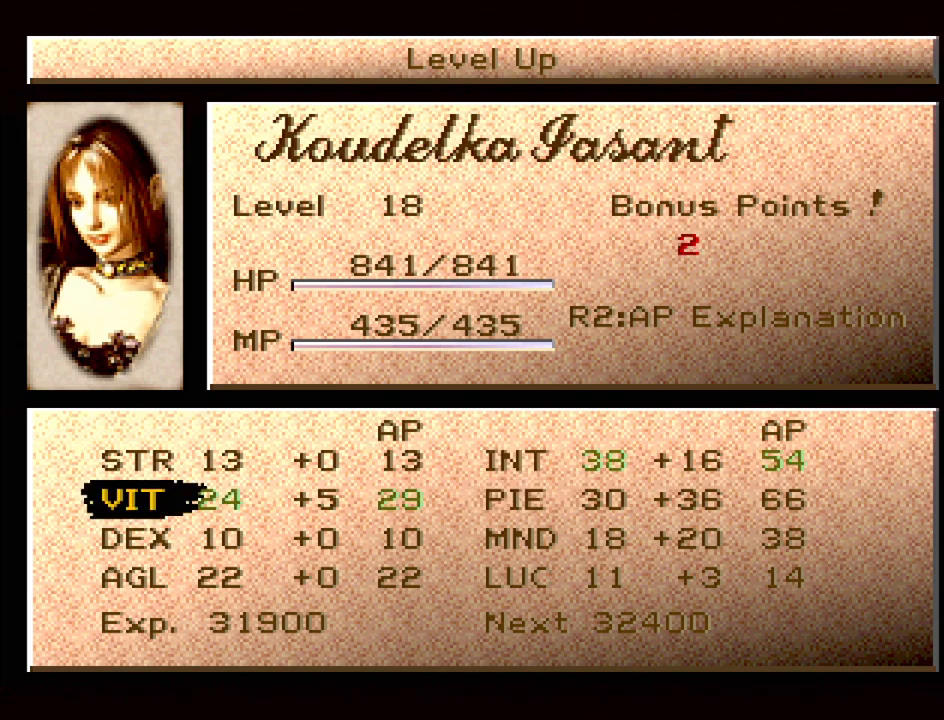
{"buttons": [], "events": [[67, "CROSS", "up"]]}
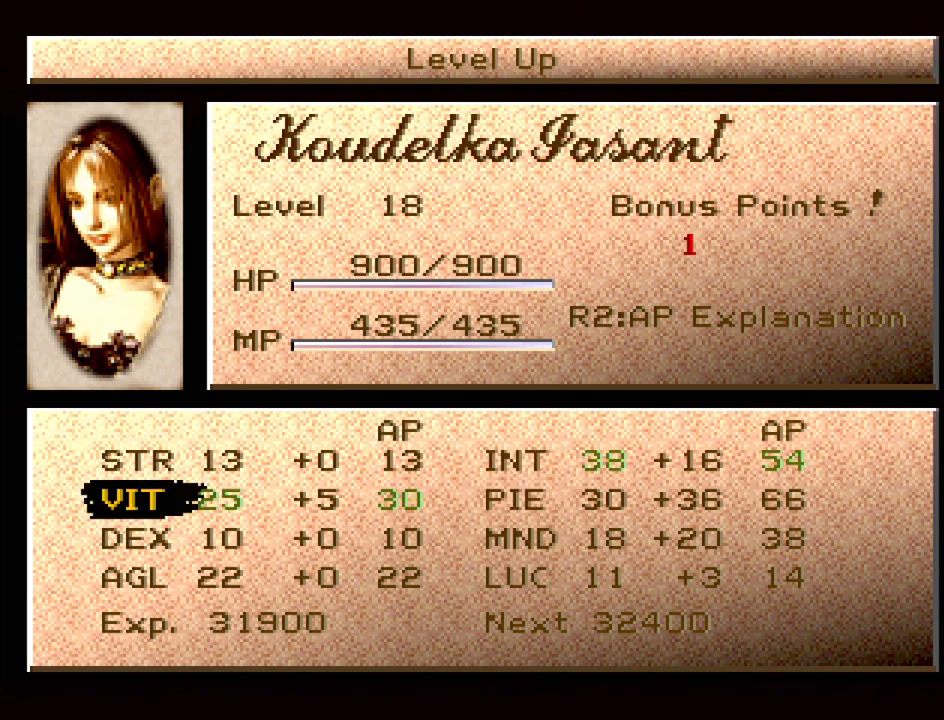
{"buttons": [], "events": []}
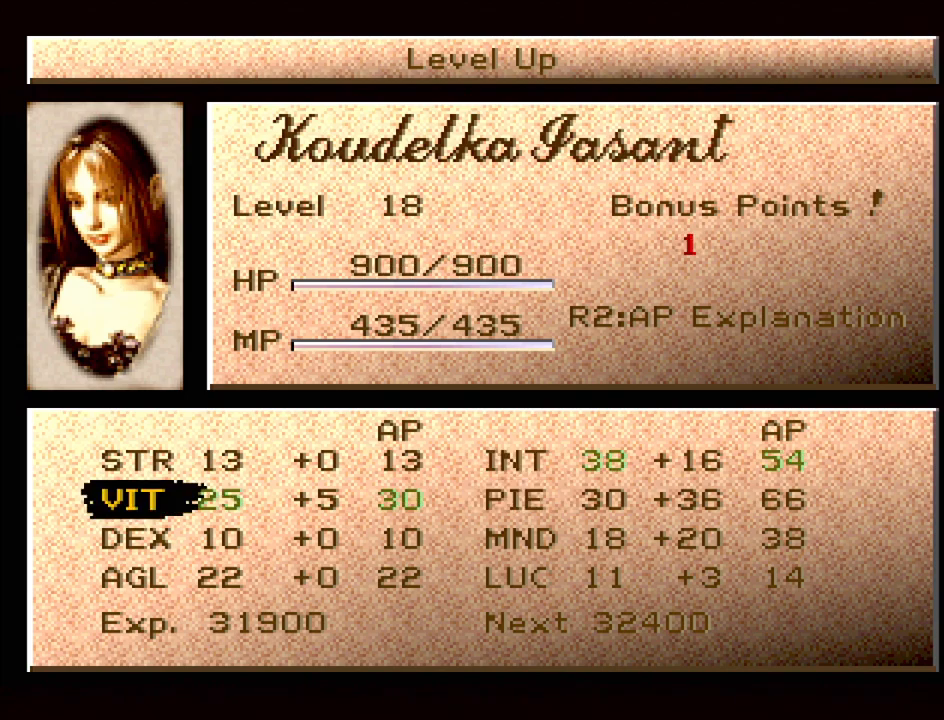
{"buttons": [], "events": []}
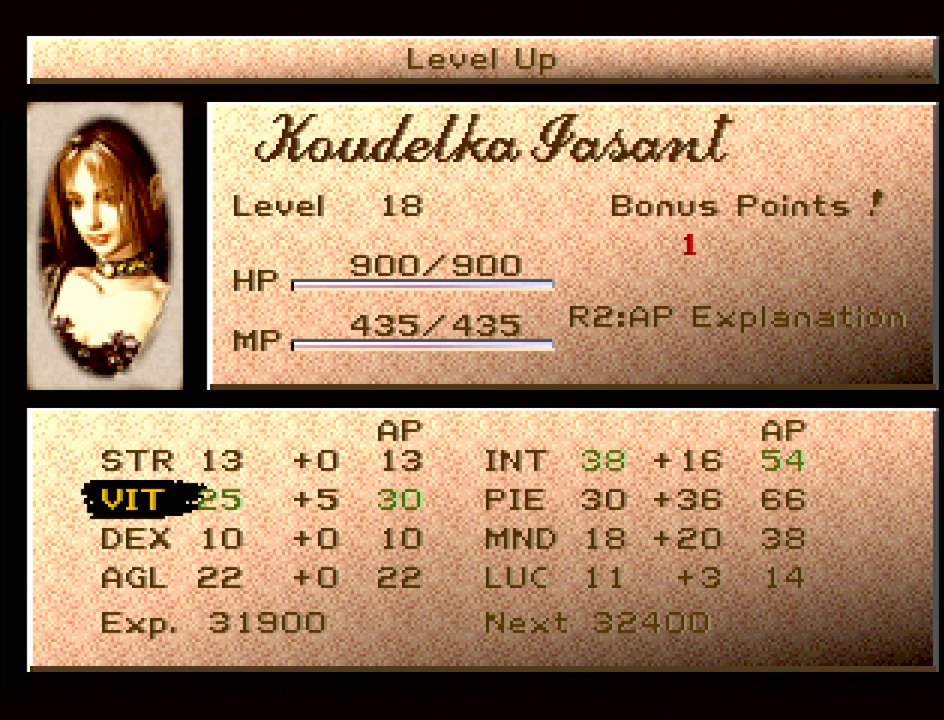
{"buttons": [], "events": []}
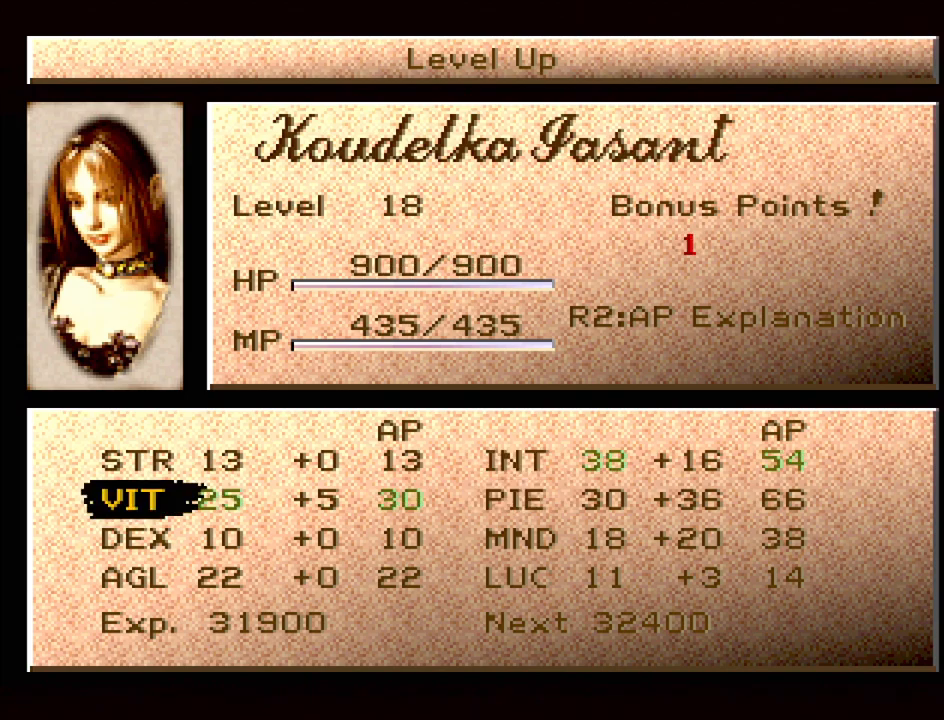
{"buttons": [], "events": []}
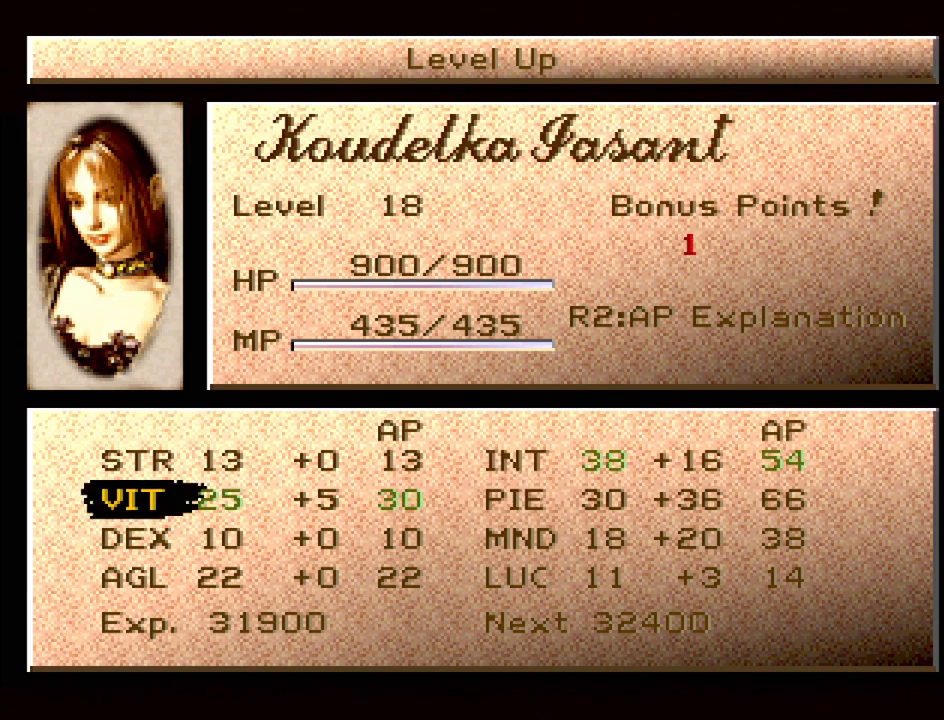
{"buttons": [], "events": []}
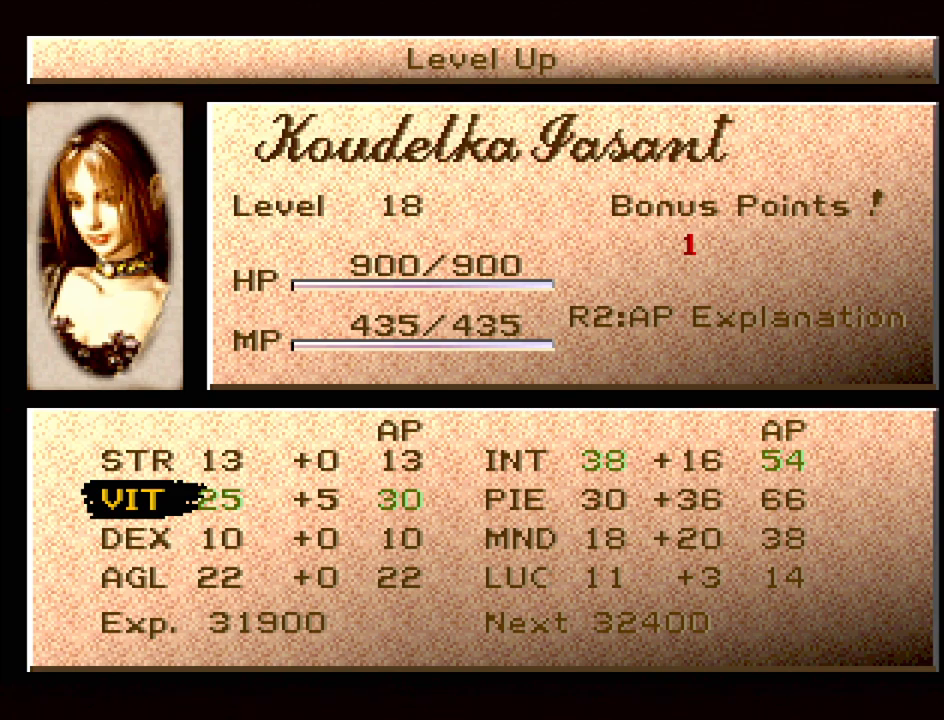
{"buttons": [], "events": []}
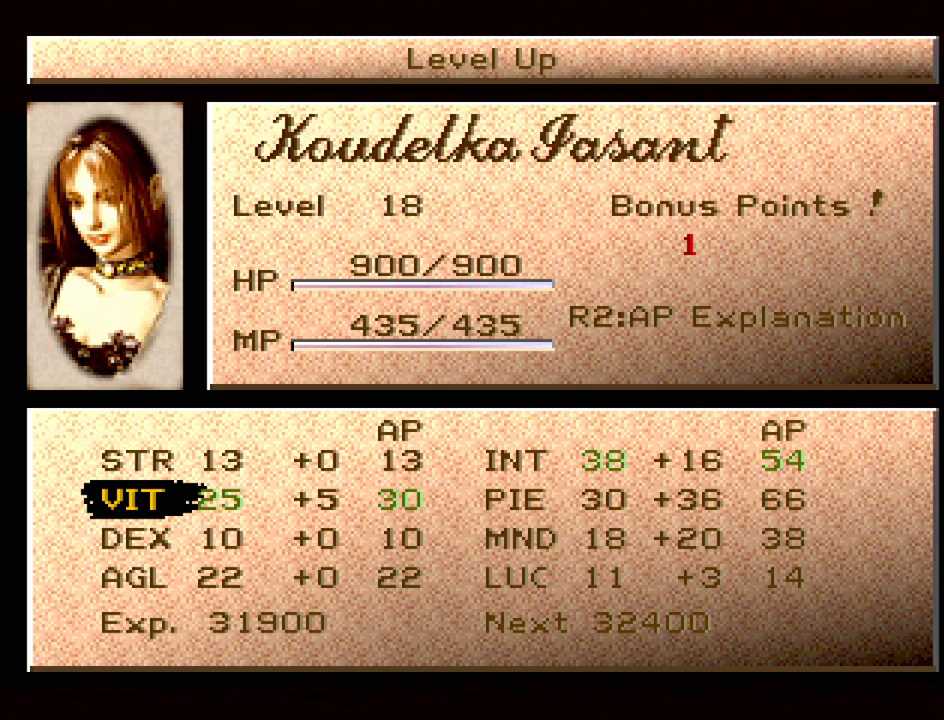
{"buttons": [], "events": []}
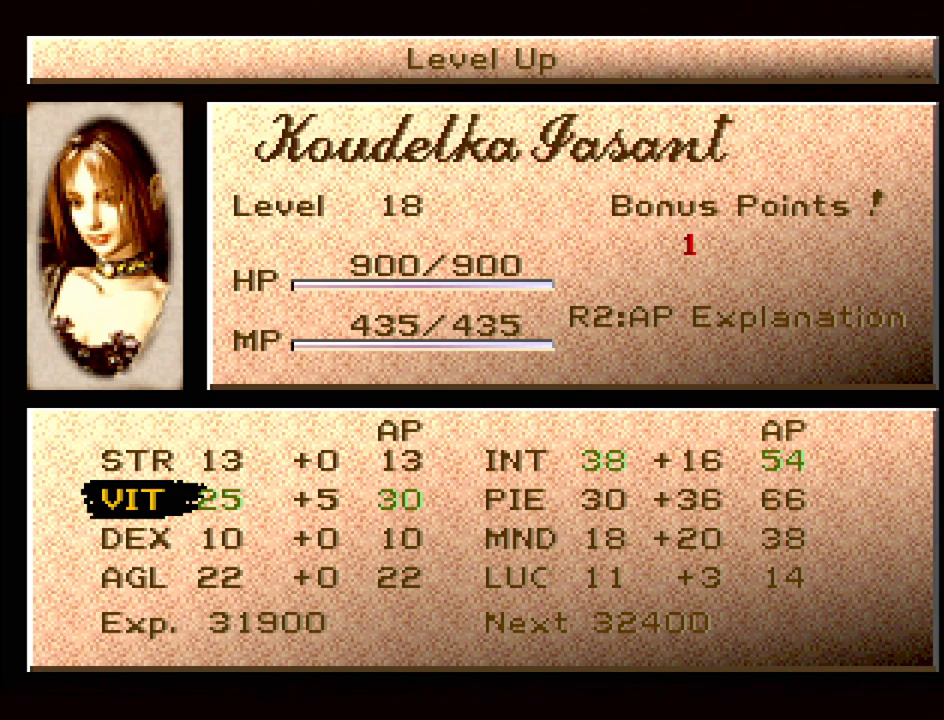
{"buttons": ["DPAD_RIGHT"], "events": [[483, "DPAD_RIGHT", "down"]]}
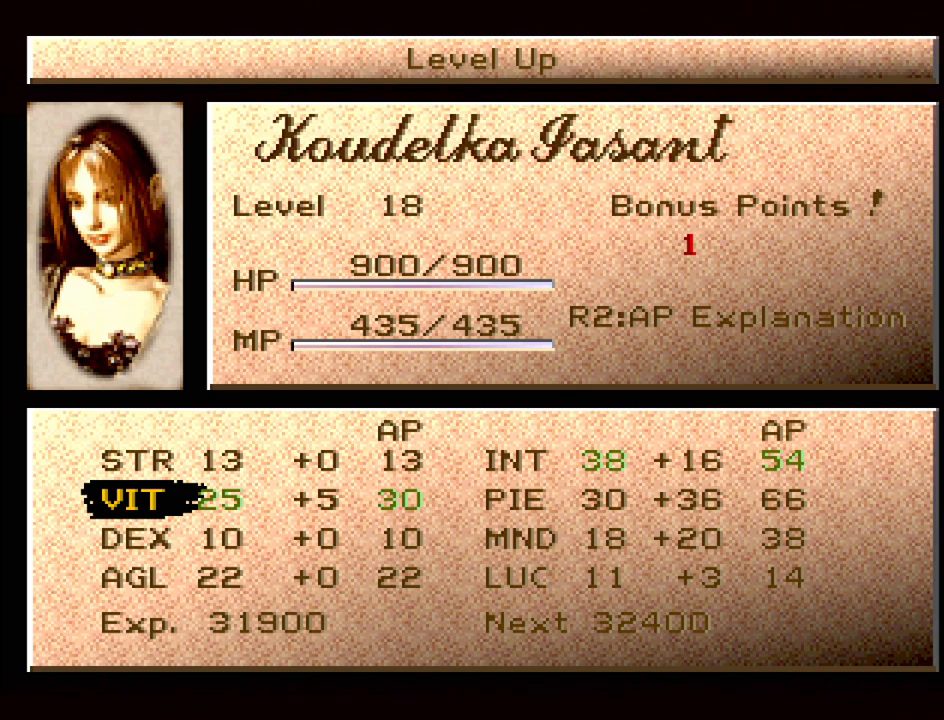
{"buttons": [], "events": [[100, "DPAD_RIGHT", "up"]]}
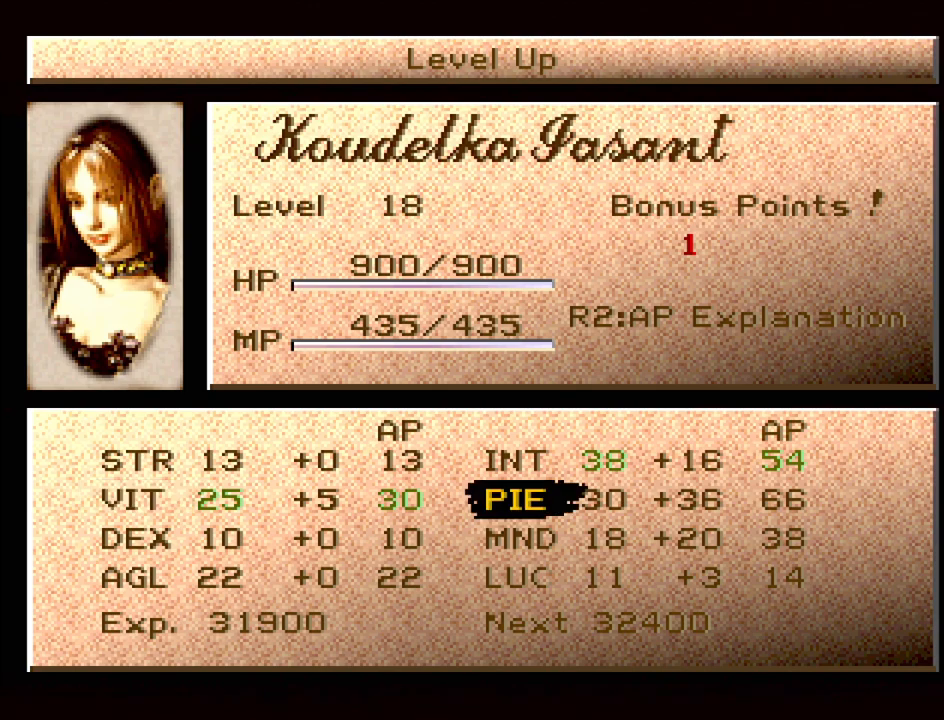
{"buttons": [], "events": [[33, "DPAD_DOWN", "down"], [150, "DPAD_DOWN", "up"], [350, "DPAD_UP", "down"], [467, "DPAD_UP", "up"]]}
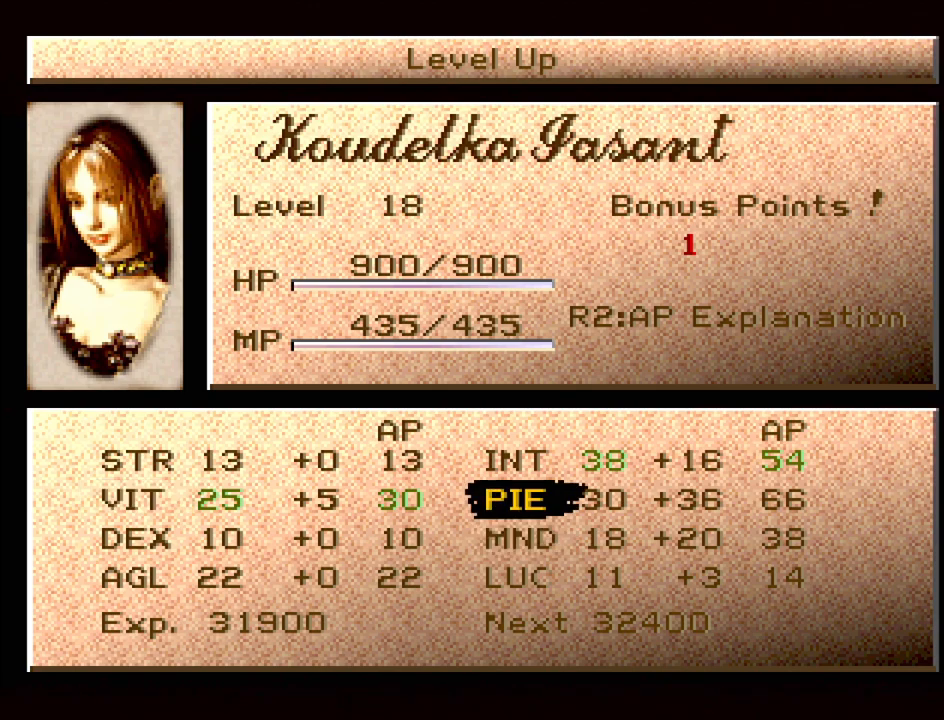
{"buttons": [], "events": [[267, "DPAD_DOWN", "down"], [333, "DPAD_DOWN", "up"], [417, "DPAD_DOWN", "down"], [500, "DPAD_DOWN", "up"]]}
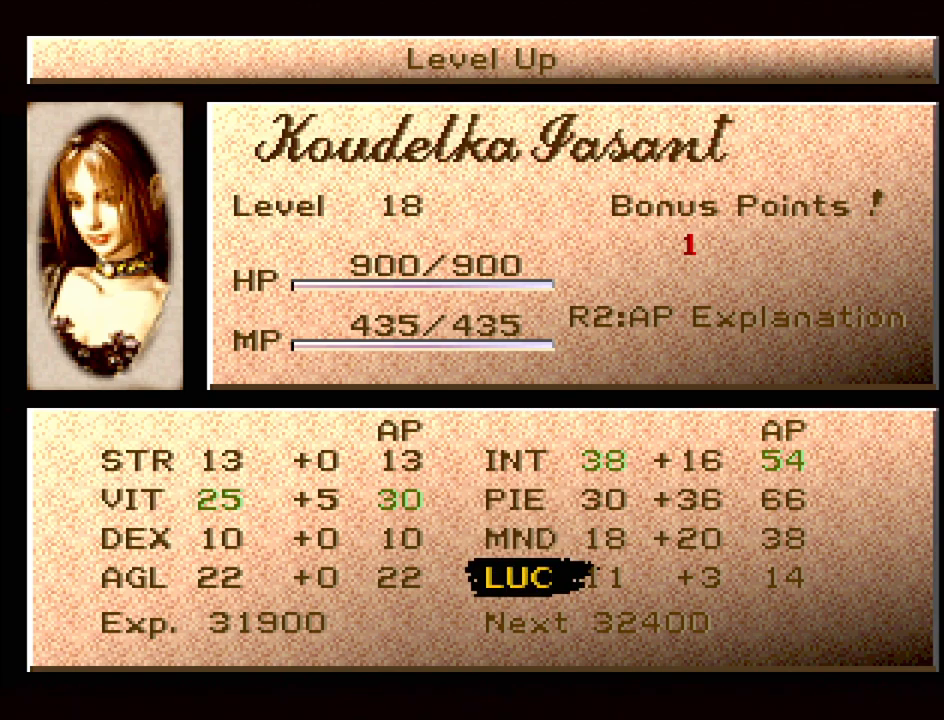
{"buttons": [], "events": [[150, "DPAD_LEFT", "down"], [283, "DPAD_LEFT", "up"]]}
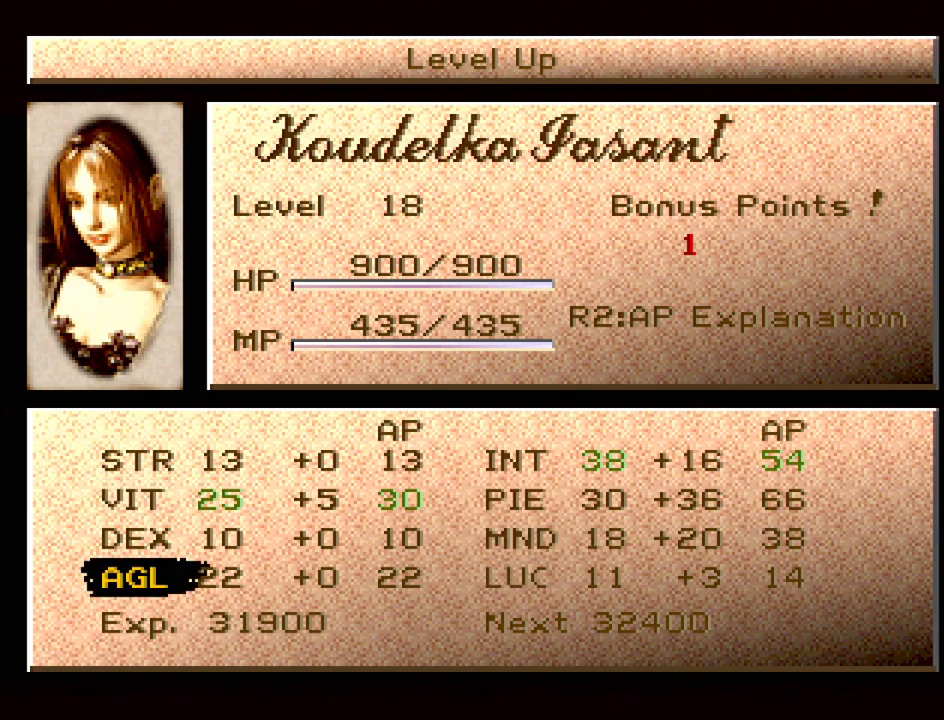
{"buttons": [], "events": []}
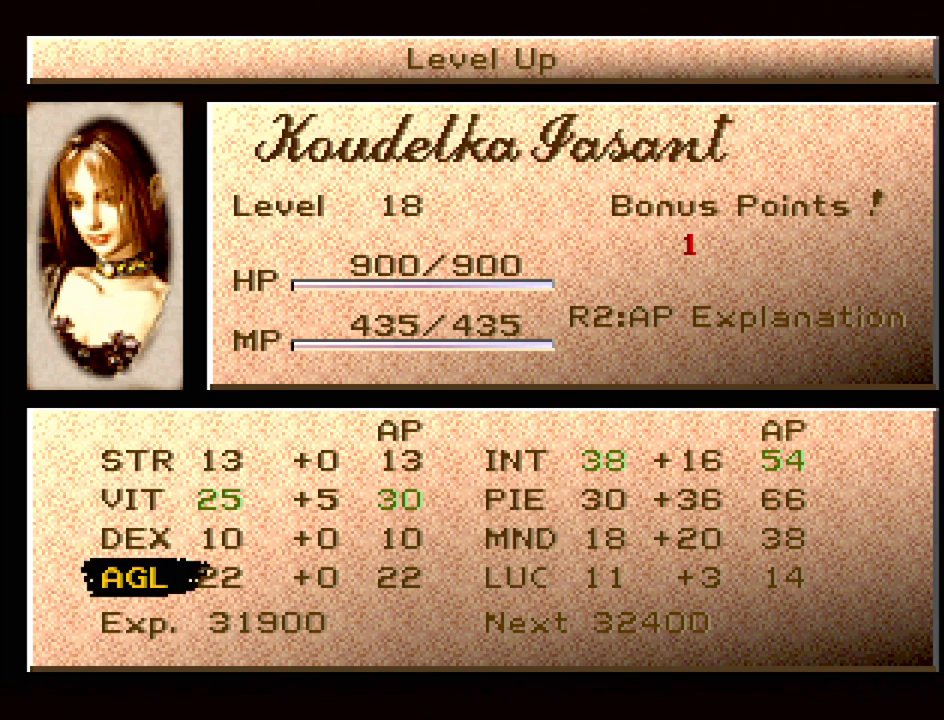
{"buttons": [], "events": [[83, "DPAD_RIGHT", "down"], [217, "DPAD_RIGHT", "up"]]}
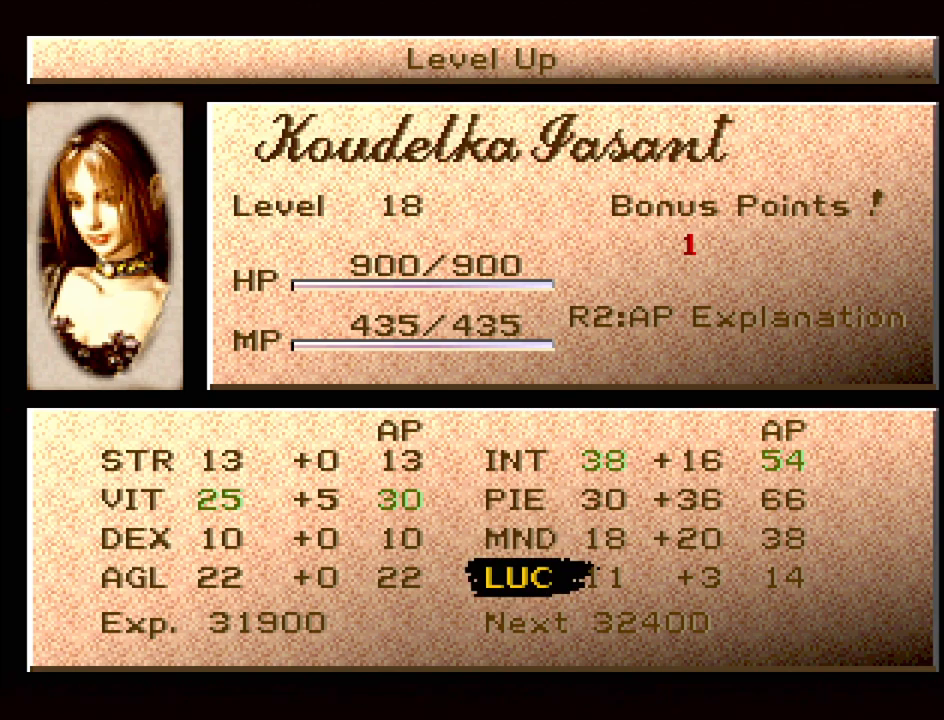
{"buttons": ["DPAD_UP"], "events": [[467, "DPAD_UP", "down"]]}
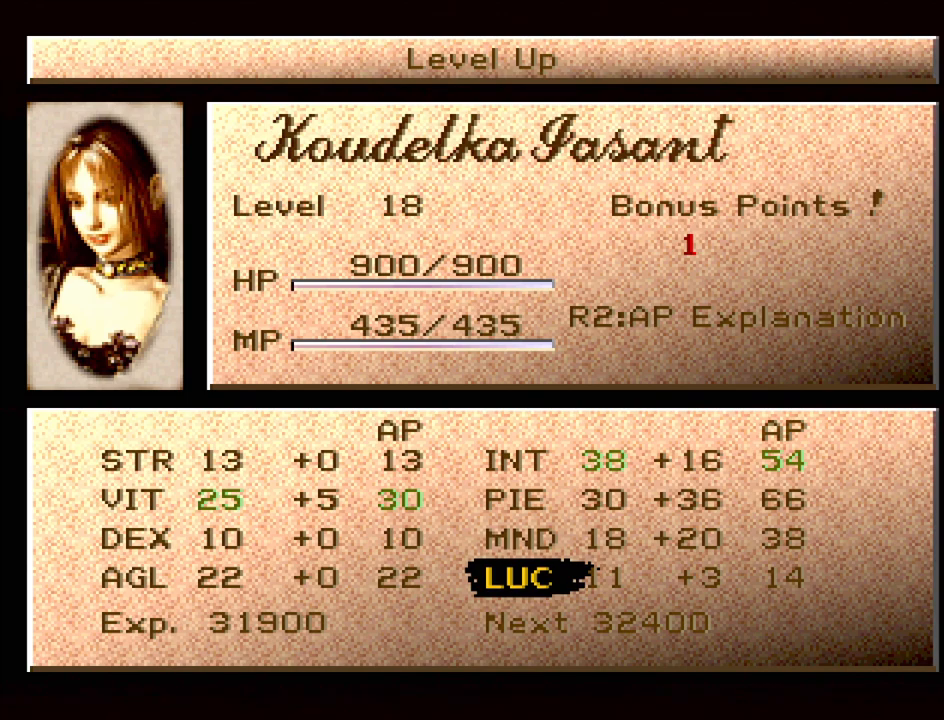
{"buttons": [], "events": [[50, "DPAD_UP", "up"]]}